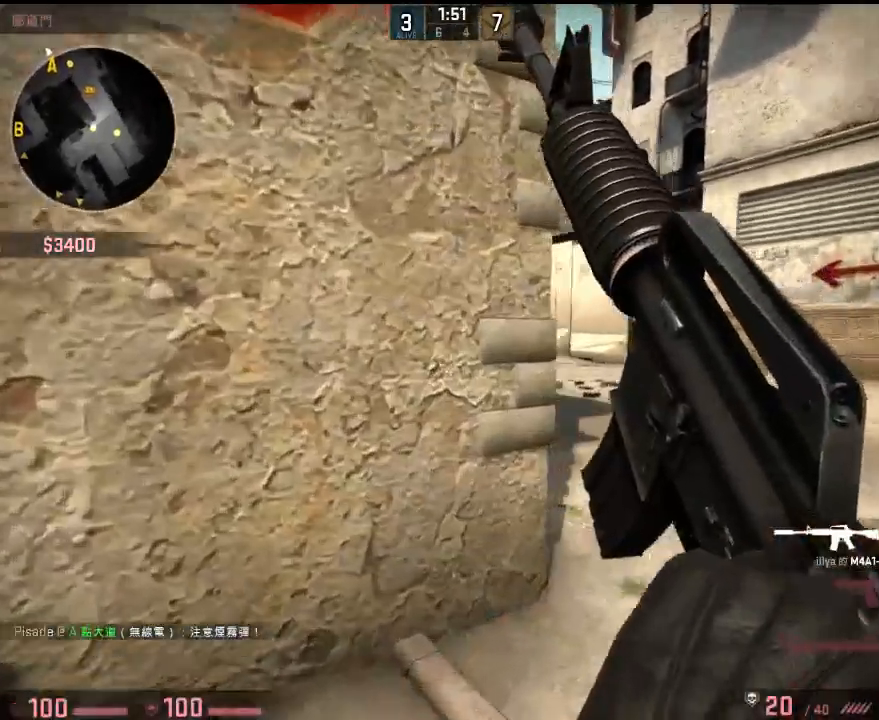
Gameplay with keyboard; each line is a JSON object with the keys held at the frame after it. "events" lists presses ("down") and releases ("up") of "1", "2", "3", "4", "5", "6", "a", "alt", "b", "c", "caps_lock", "ctrl", "d", "e", "f", "g", "q", "r", "s", "shift", "space", "super", "t", "tab", "tilde", "w", "x" and "z" between this image and that frame as [ms after this image, input, new state], when the widget could be followed in between. No other keys are recorded. Mouse input is not recorded. Not read: v.
{"keys": ["d", "w"], "events": [[50, "w", "up"], [401, "w", "down"]]}
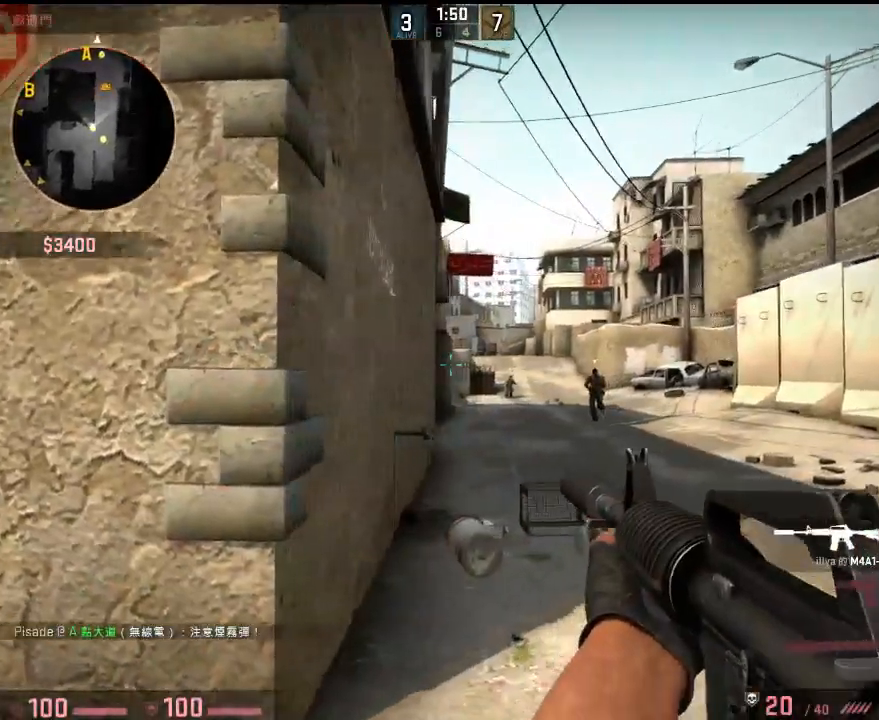
{"keys": ["w"], "events": [[501, "d", "up"]]}
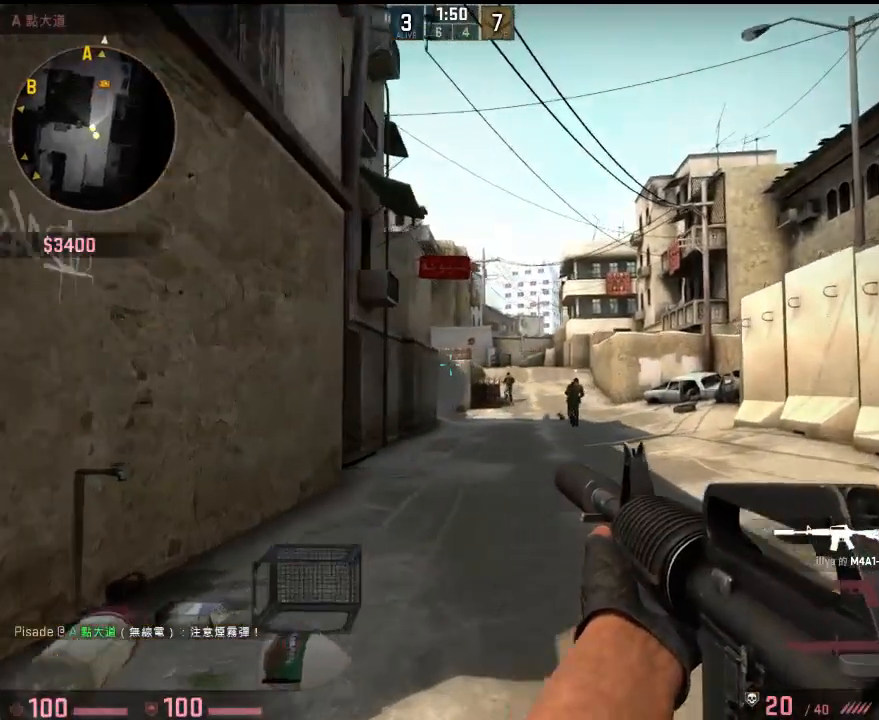
{"keys": ["a", "w"], "events": [[33, "q", "down"], [117, "q", "up"], [434, "a", "down"]]}
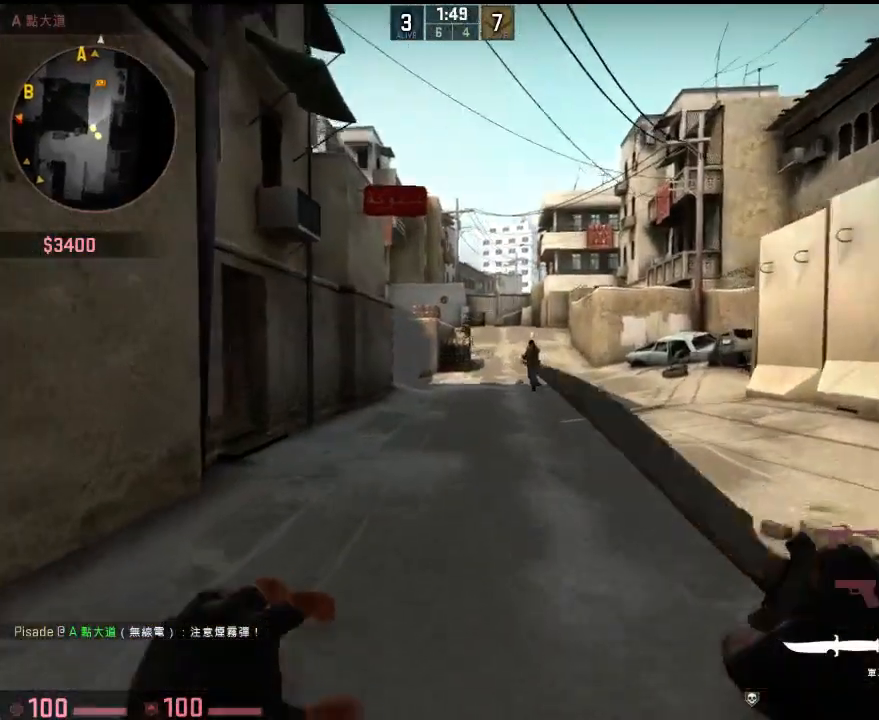
{"keys": ["w"], "events": [[33, "a", "up"], [217, "a", "down"], [434, "a", "up"]]}
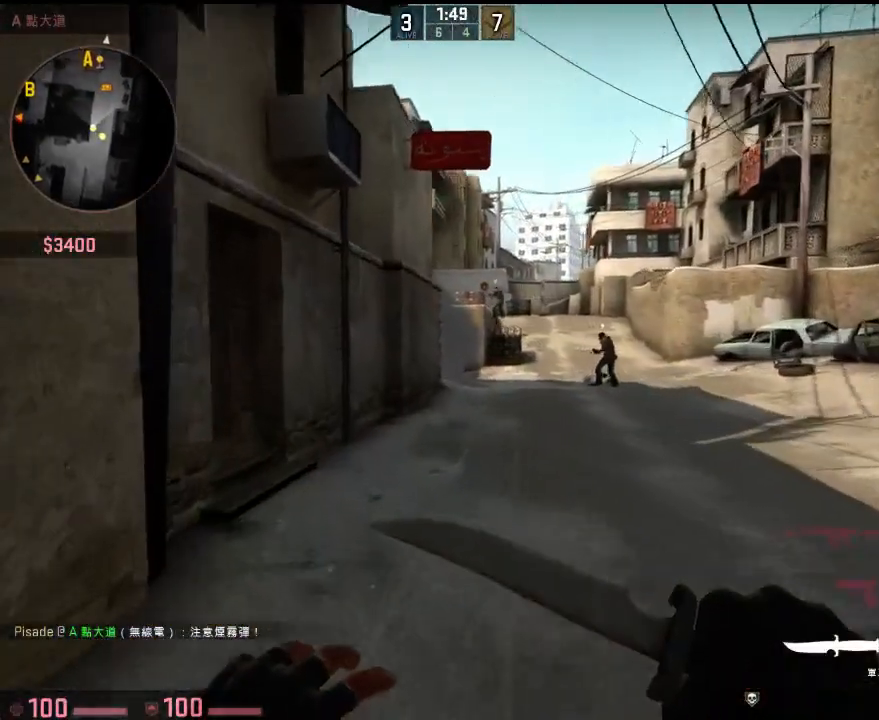
{"keys": ["a", "w"], "events": [[167, "d", "down"], [384, "a", "down"], [384, "d", "up"]]}
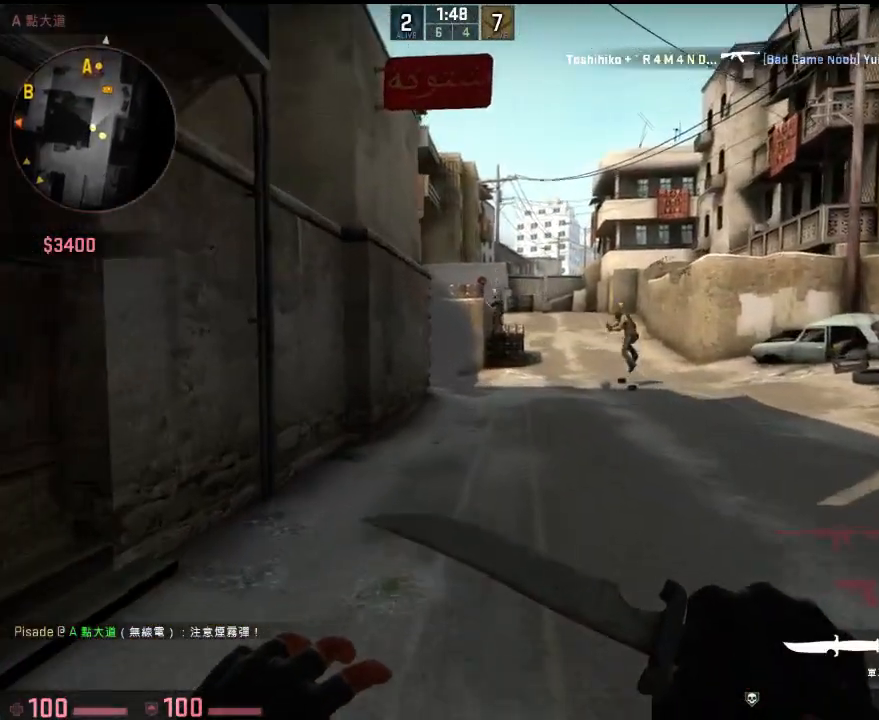
{"keys": ["d", "w"], "events": [[133, "a", "up"], [284, "d", "down"]]}
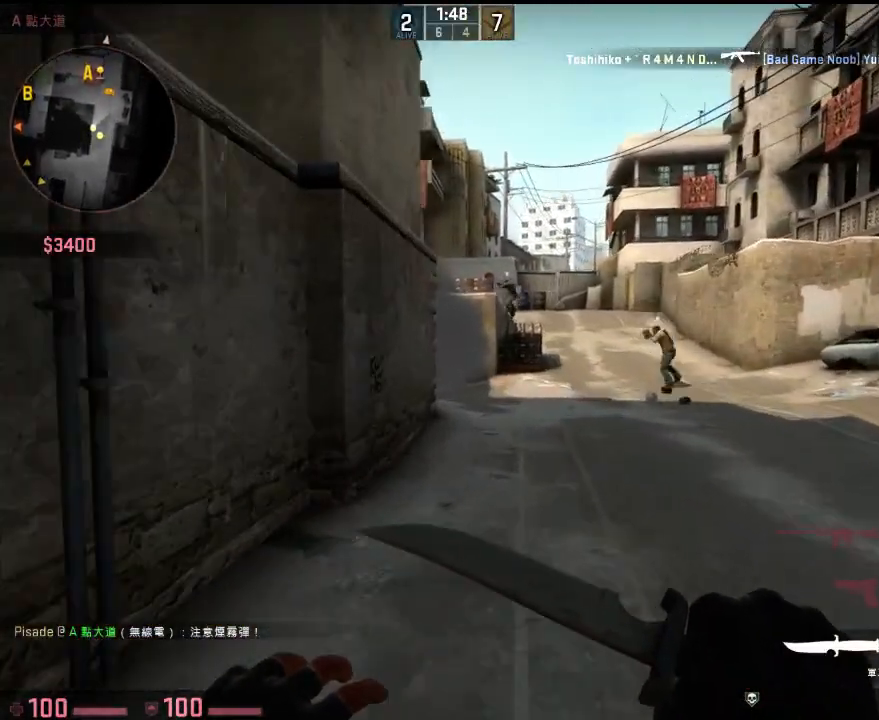
{"keys": ["d", "w"], "events": [[284, "d", "up"], [451, "d", "down"]]}
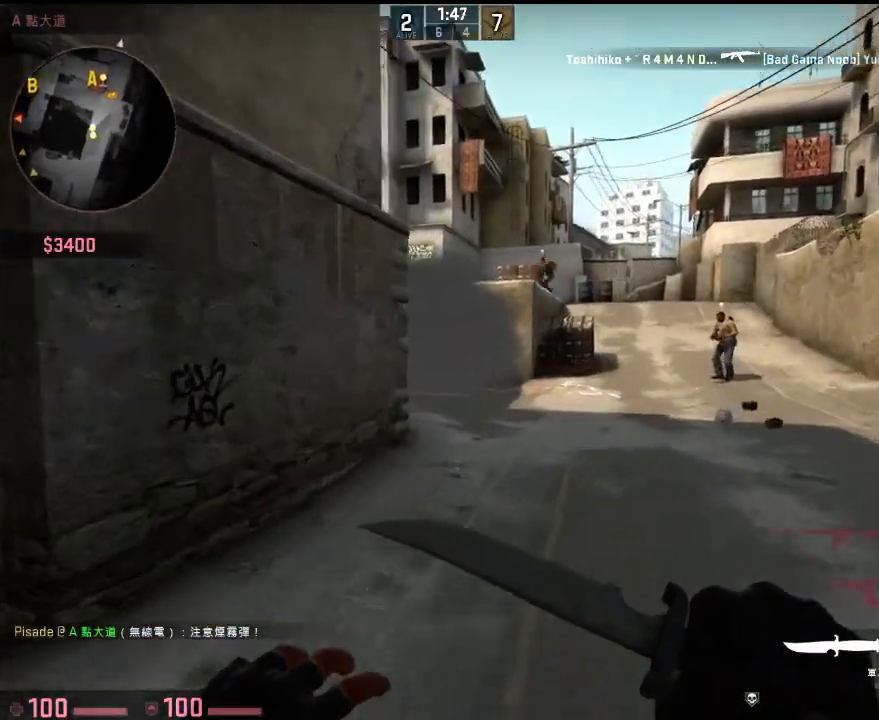
{"keys": ["d", "w"], "events": []}
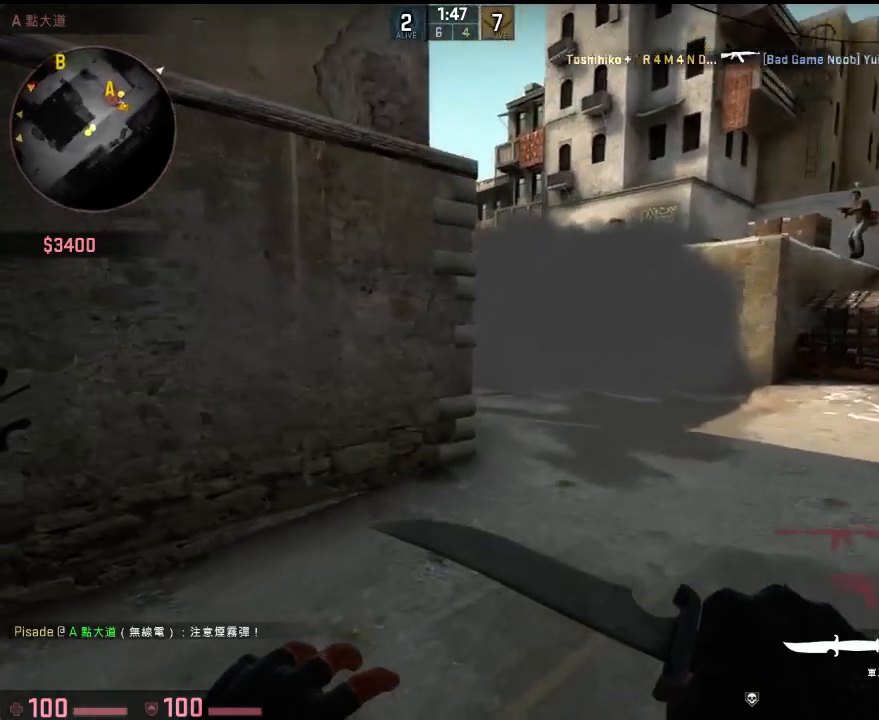
{"keys": ["d"], "events": [[133, "q", "down"], [183, "w", "up"], [200, "q", "up"]]}
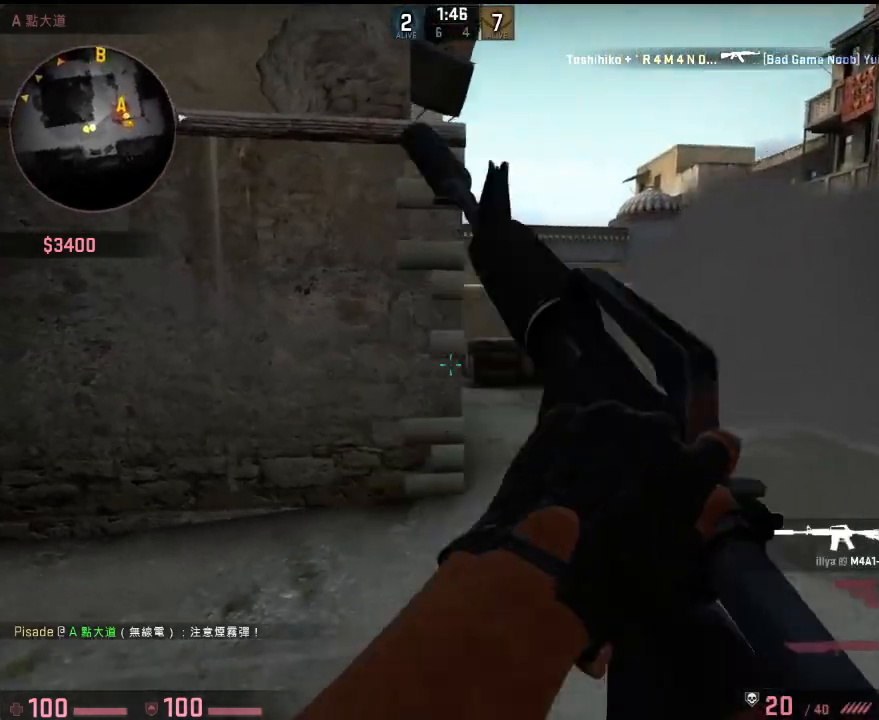
{"keys": ["d"], "events": [[284, "a", "down"], [351, "d", "up"], [451, "d", "down"], [485, "a", "up"]]}
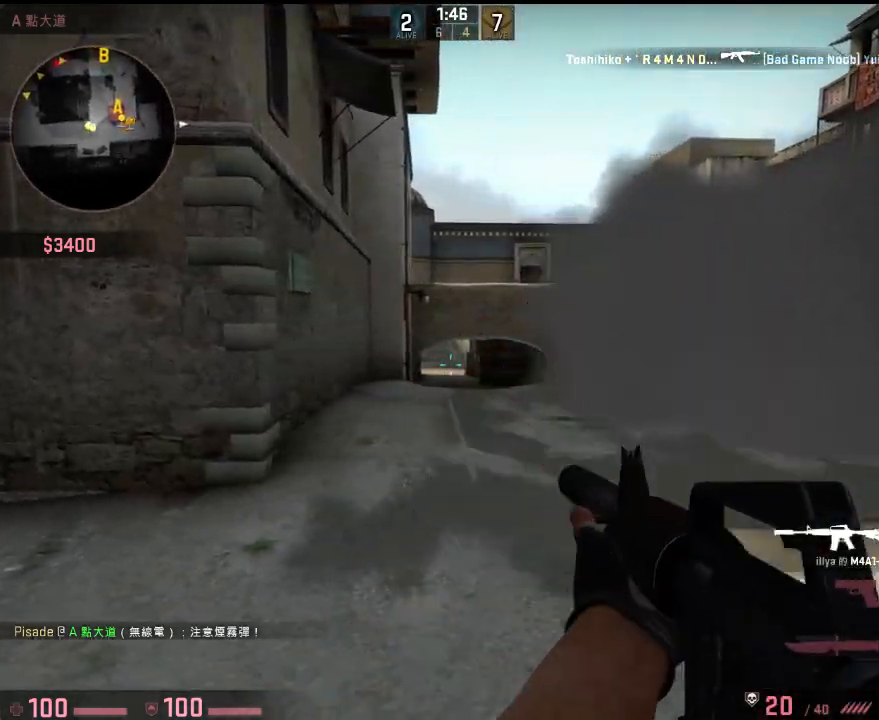
{"keys": ["d", "w"], "events": [[368, "a", "down"], [434, "a", "up"], [468, "w", "down"]]}
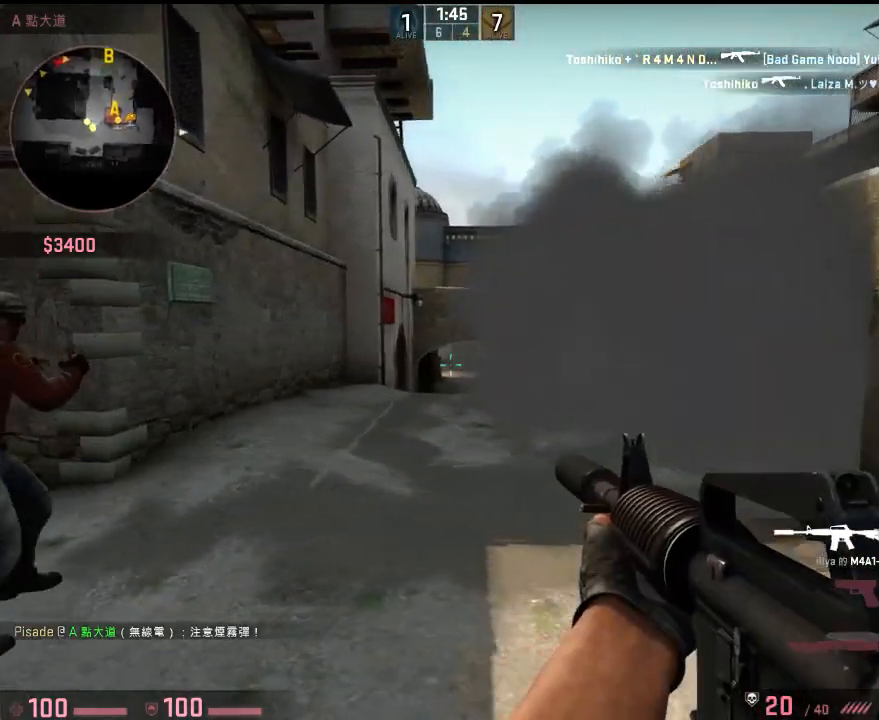
{"keys": ["d", "w"], "events": [[134, "q", "down"], [251, "d", "up"], [251, "q", "up"], [434, "d", "down"]]}
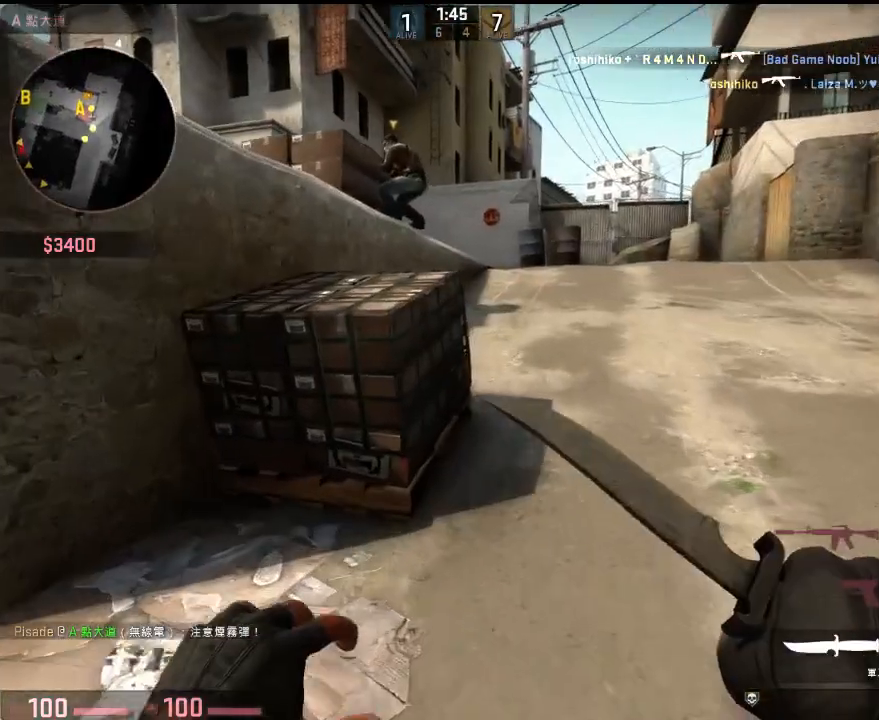
{"keys": ["a", "ctrl", "w"], "events": [[50, "d", "up"], [234, "a", "down"], [234, "space", "down"], [301, "ctrl", "down"], [351, "space", "up"]]}
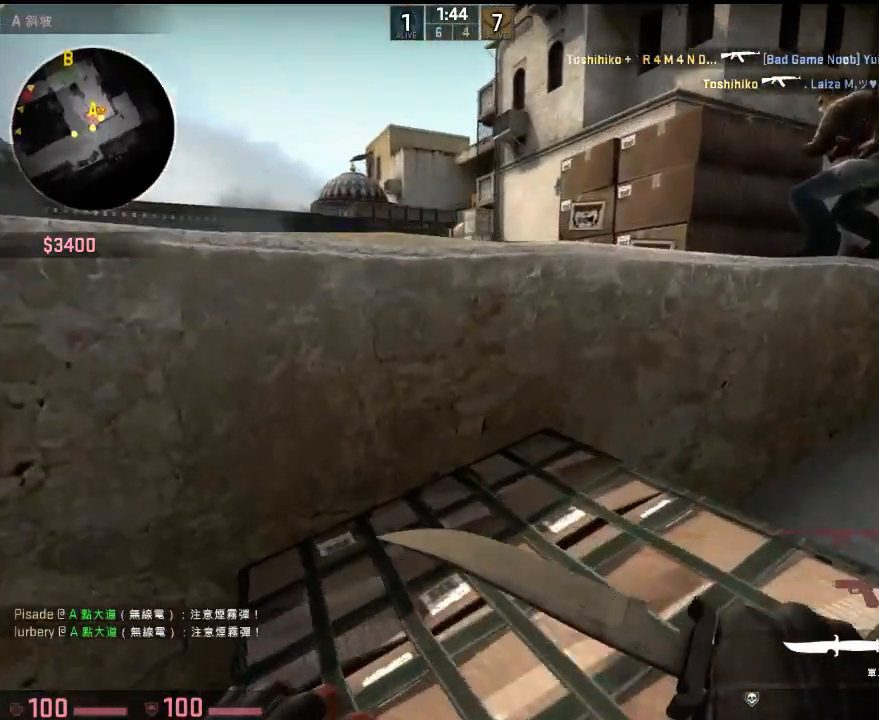
{"keys": ["d", "q", "w"], "events": [[100, "ctrl", "up"], [234, "a", "up"], [351, "space", "down"], [367, "d", "down"], [417, "q", "down"], [467, "space", "up"]]}
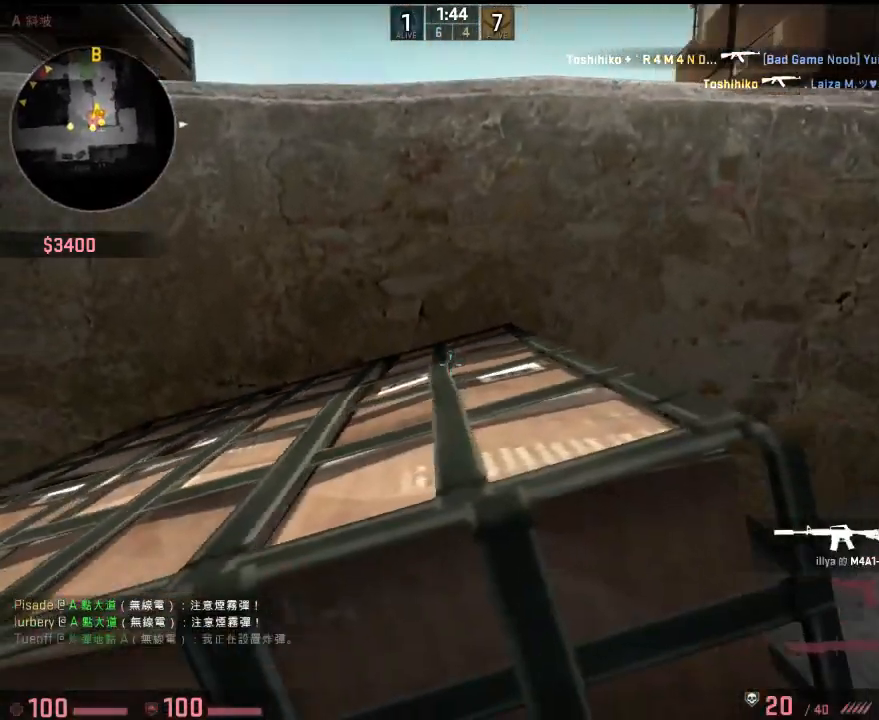
{"keys": ["d", "s"], "events": [[16, "q", "up"], [100, "w", "up"], [200, "s", "down"]]}
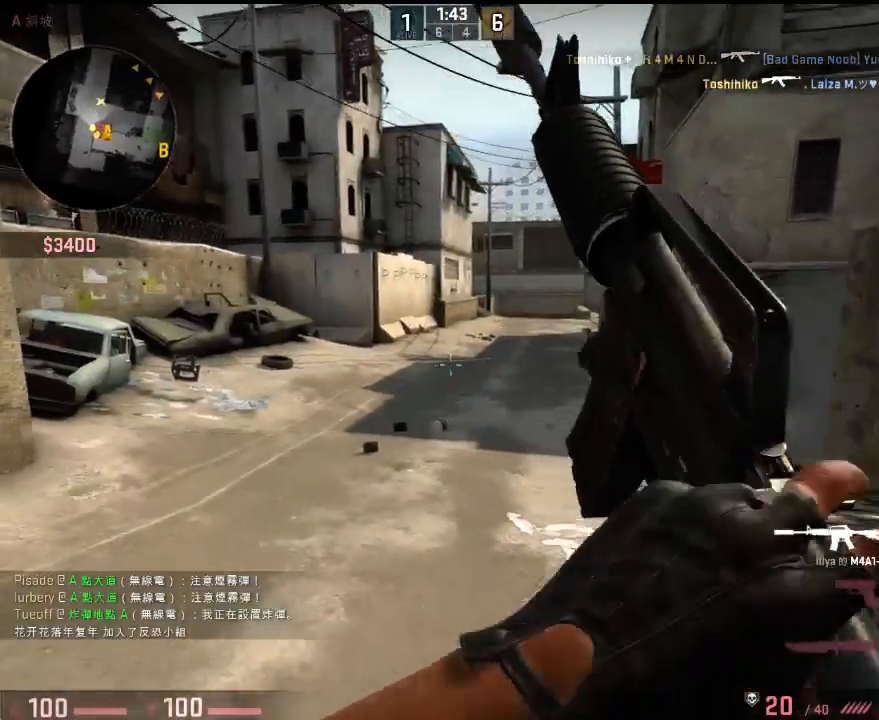
{"keys": ["w"], "events": [[284, "s", "up"], [350, "w", "down"], [400, "d", "up"]]}
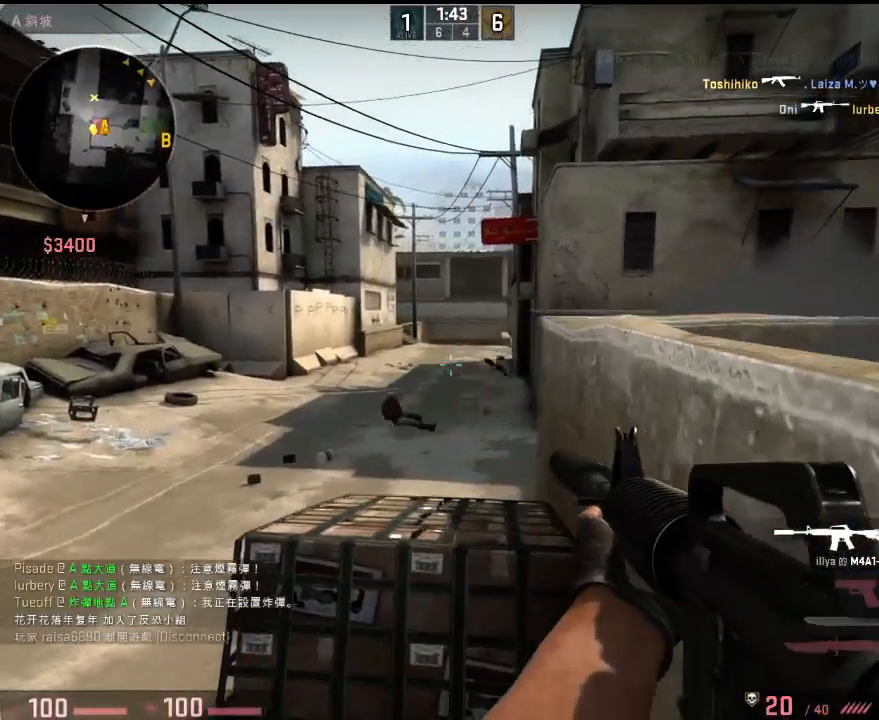
{"keys": ["s"], "events": [[267, "w", "up"], [367, "s", "down"]]}
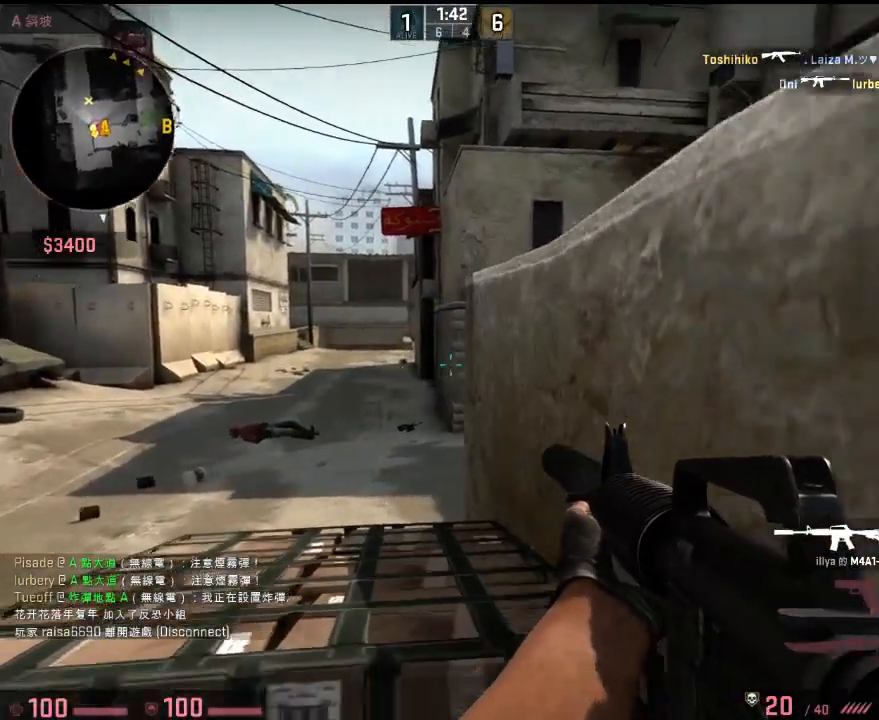
{"keys": ["d", "space", "w"], "events": [[167, "d", "down"], [284, "s", "up"], [384, "space", "down"], [401, "w", "down"]]}
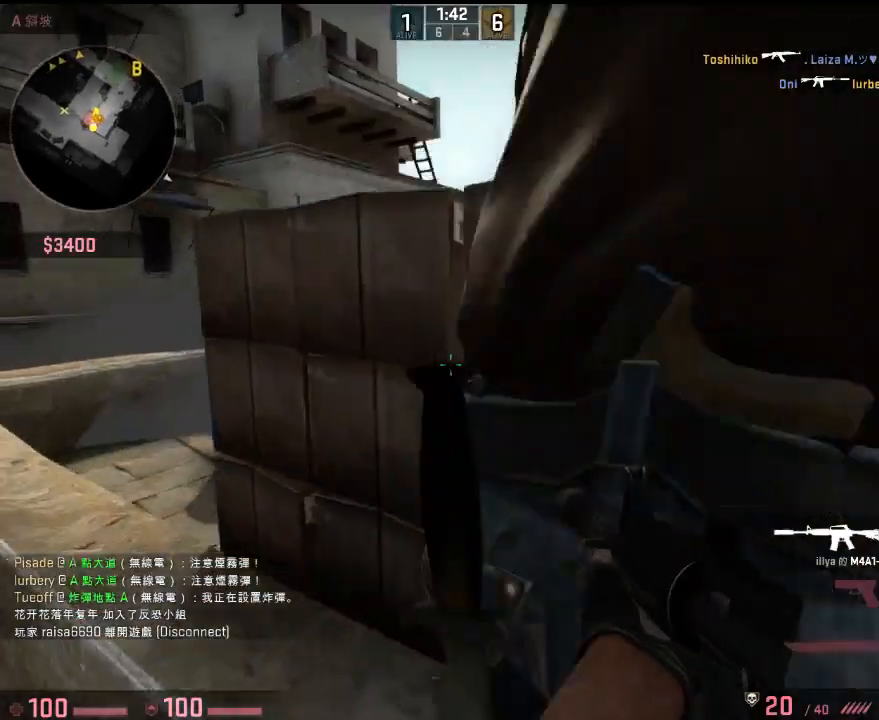
{"keys": ["d"], "events": [[84, "space", "up"], [100, "ctrl", "down"], [334, "ctrl", "up"], [434, "w", "up"]]}
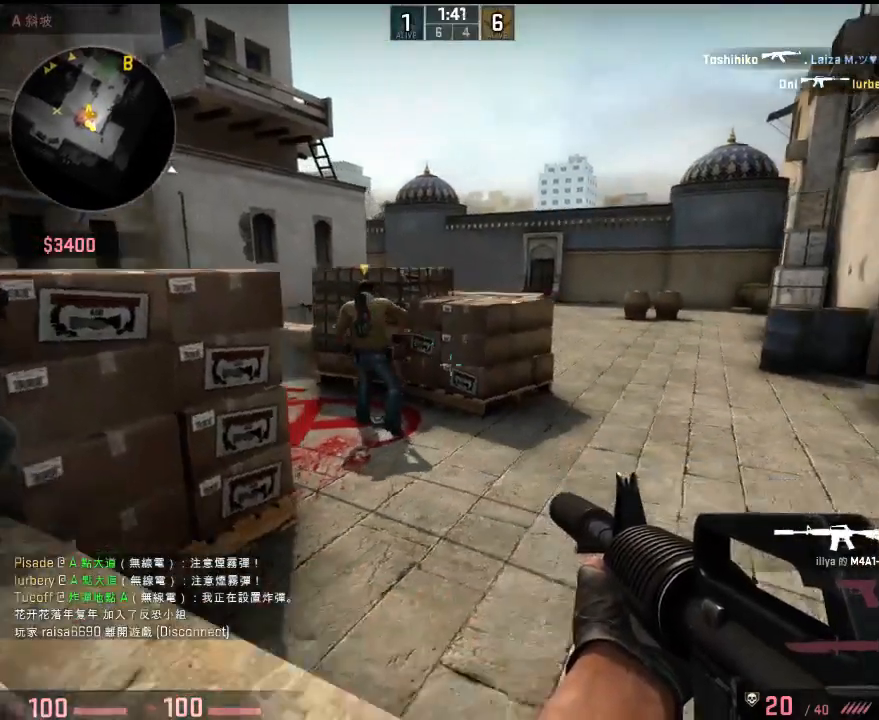
{"keys": ["d"], "events": []}
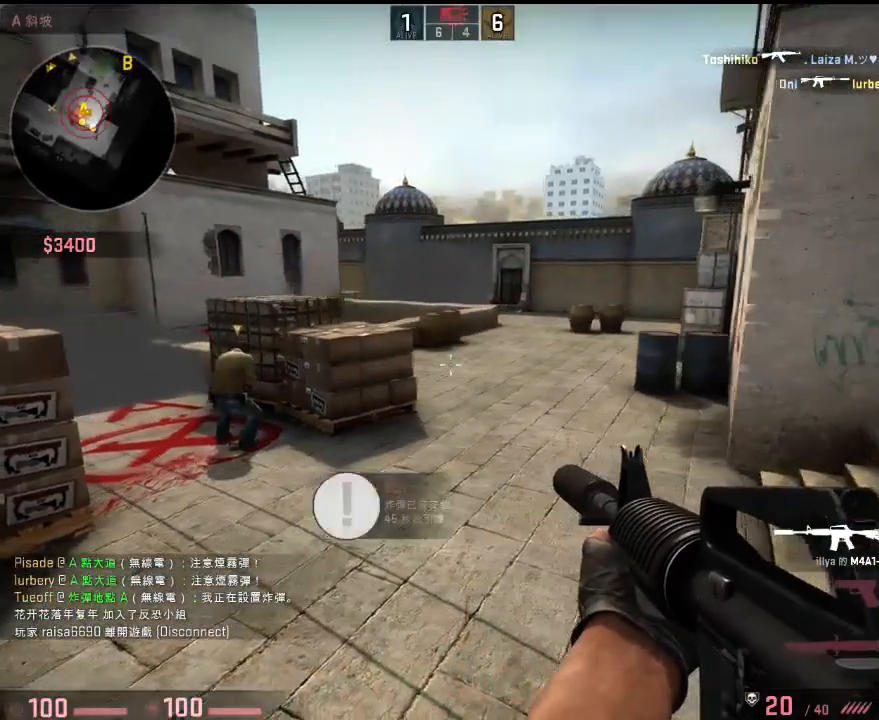
{"keys": ["d", "w"], "events": [[217, "w", "down"]]}
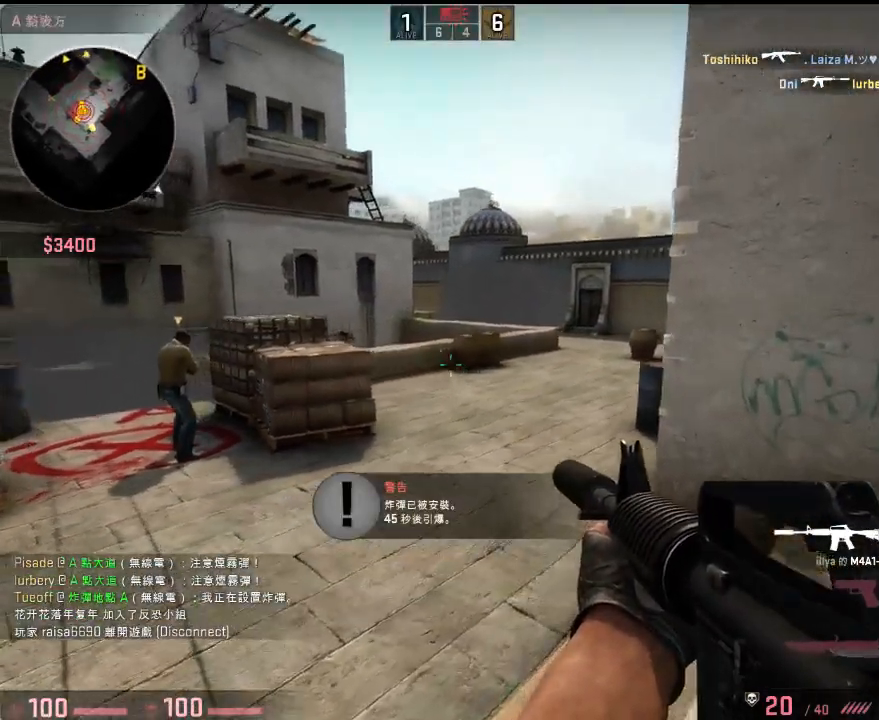
{"keys": ["a"], "events": [[83, "w", "up"], [467, "a", "down"], [467, "d", "up"]]}
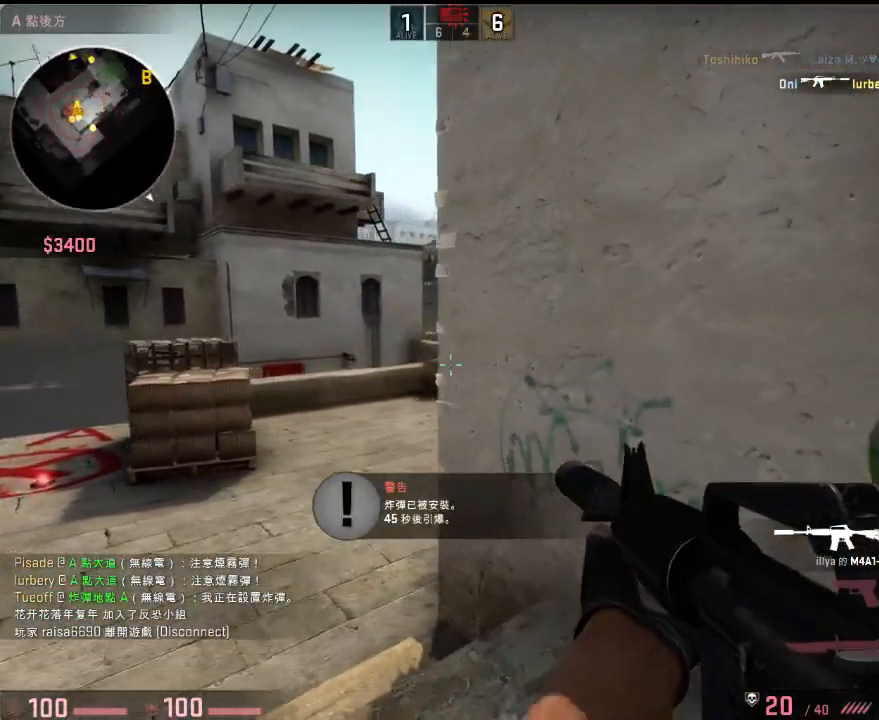
{"keys": ["d"], "events": [[183, "d", "down"], [217, "a", "up"], [367, "s", "down"], [434, "a", "down"], [501, "a", "up"], [501, "s", "up"]]}
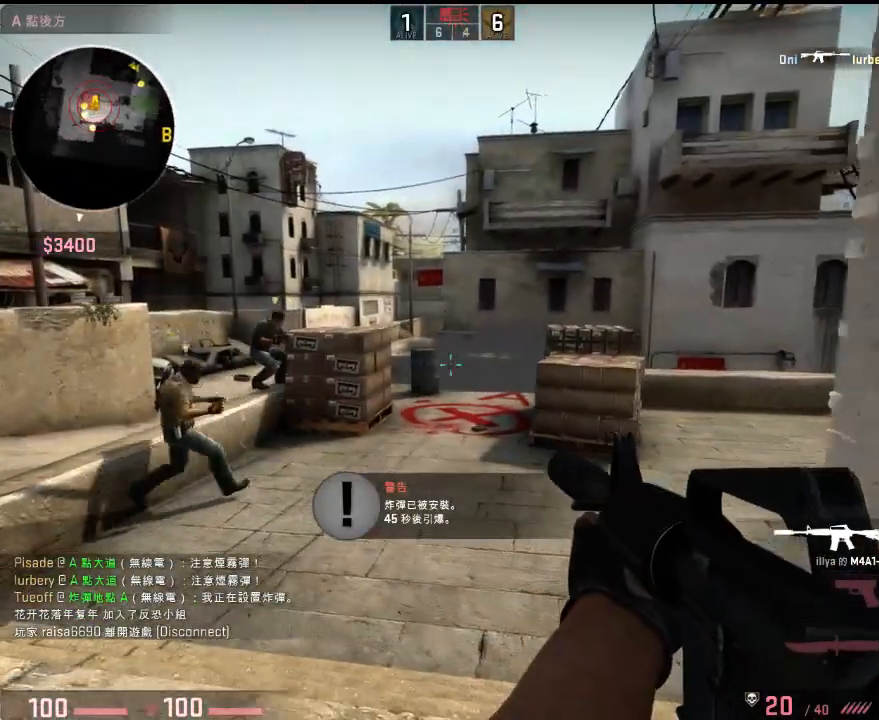
{"keys": ["d", "w"], "events": [[167, "a", "down"], [167, "d", "up"], [233, "w", "down"], [334, "a", "up"], [400, "d", "down"]]}
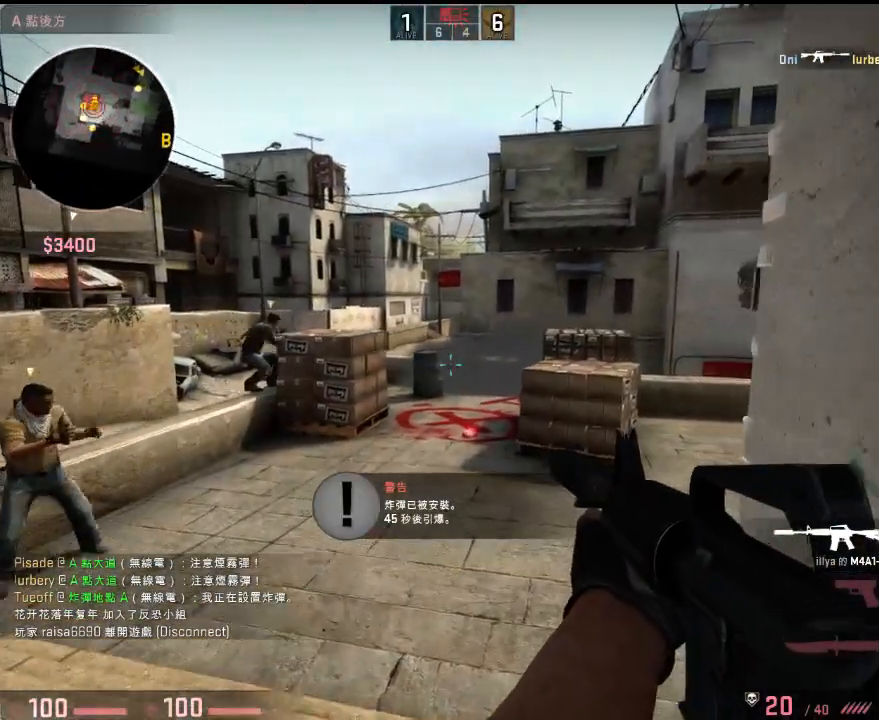
{"keys": ["w"], "events": [[83, "q", "down"], [117, "d", "up"], [200, "q", "up"], [350, "q", "down"], [401, "q", "up"]]}
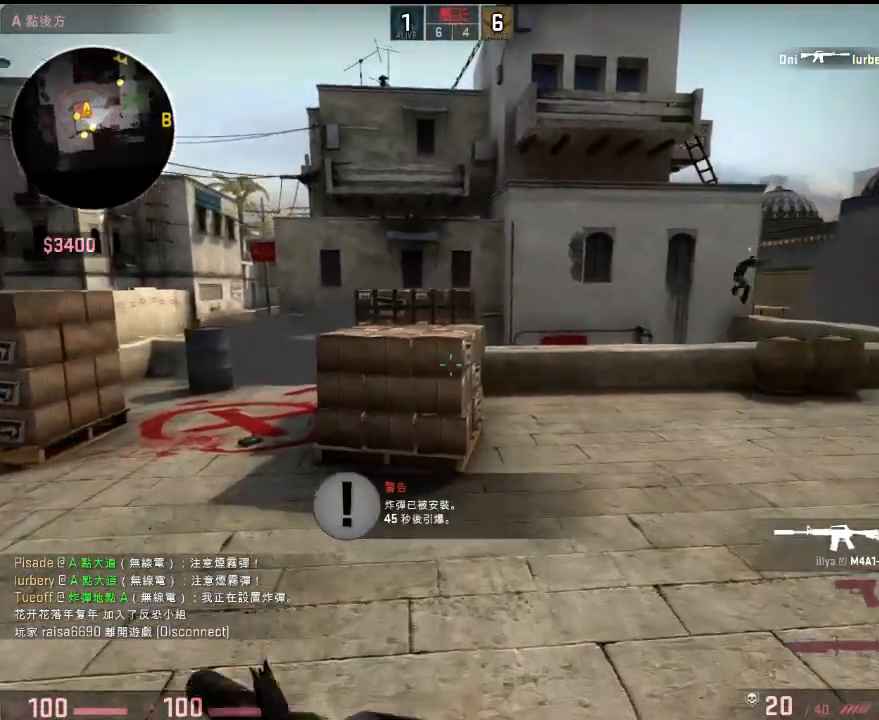
{"keys": ["w"], "events": [[100, "d", "down"], [284, "d", "up"]]}
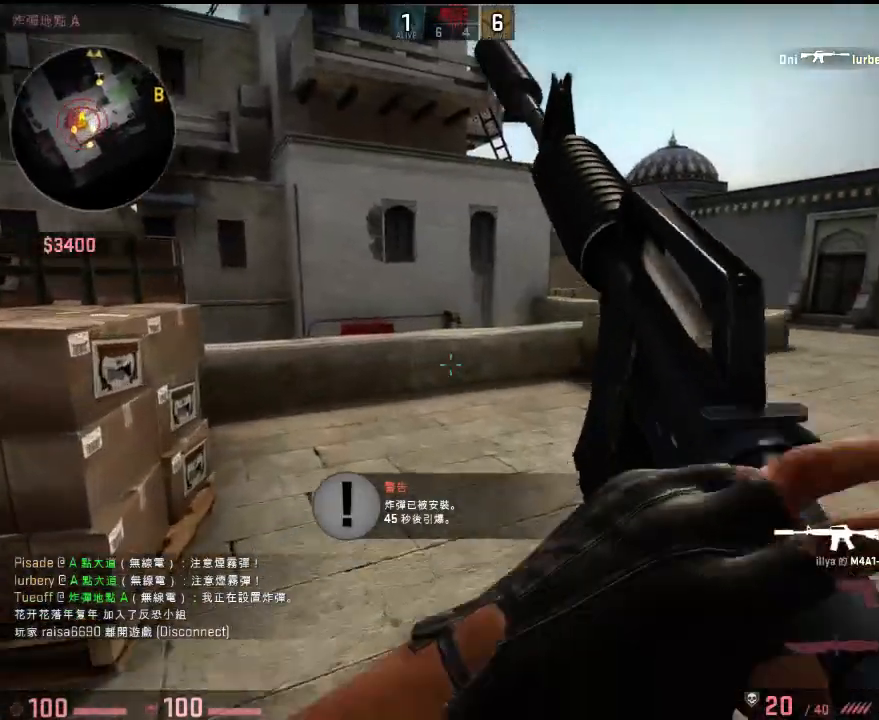
{"keys": ["a", "w"], "events": [[100, "a", "down"], [200, "a", "up"], [283, "a", "down"]]}
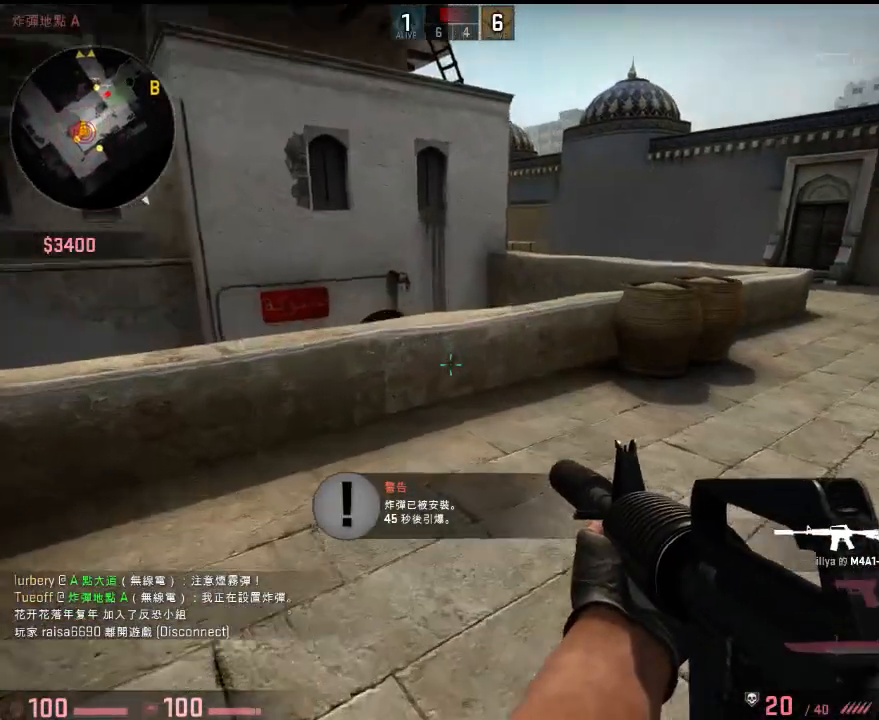
{"keys": ["a", "ctrl", "s"], "events": [[51, "space", "down"], [134, "ctrl", "down"], [134, "space", "up"], [184, "w", "up"], [485, "s", "down"]]}
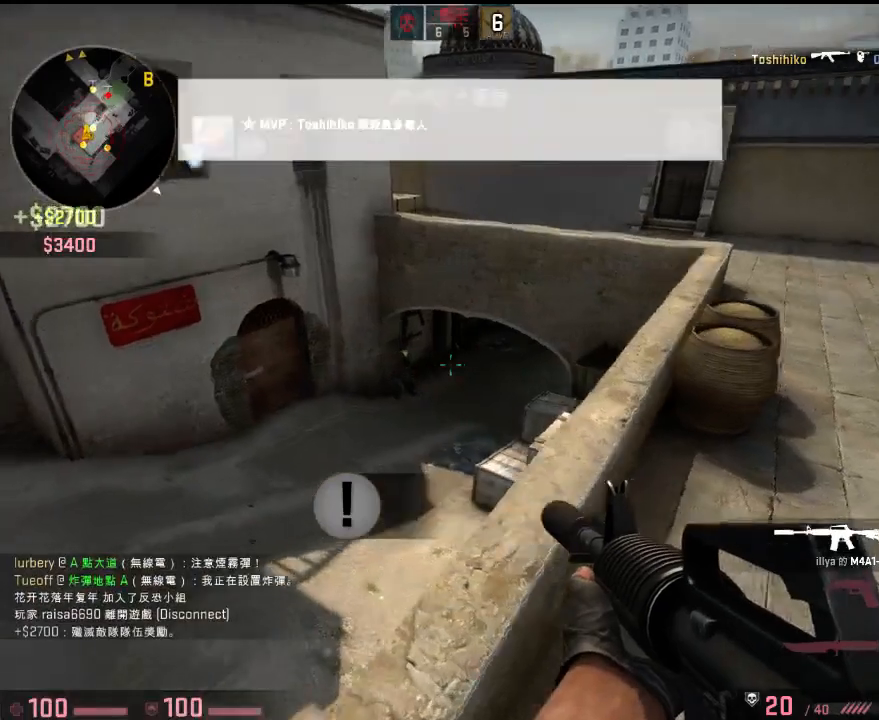
{"keys": ["d"], "events": [[67, "a", "up"], [117, "d", "down"], [251, "ctrl", "up"], [401, "s", "up"]]}